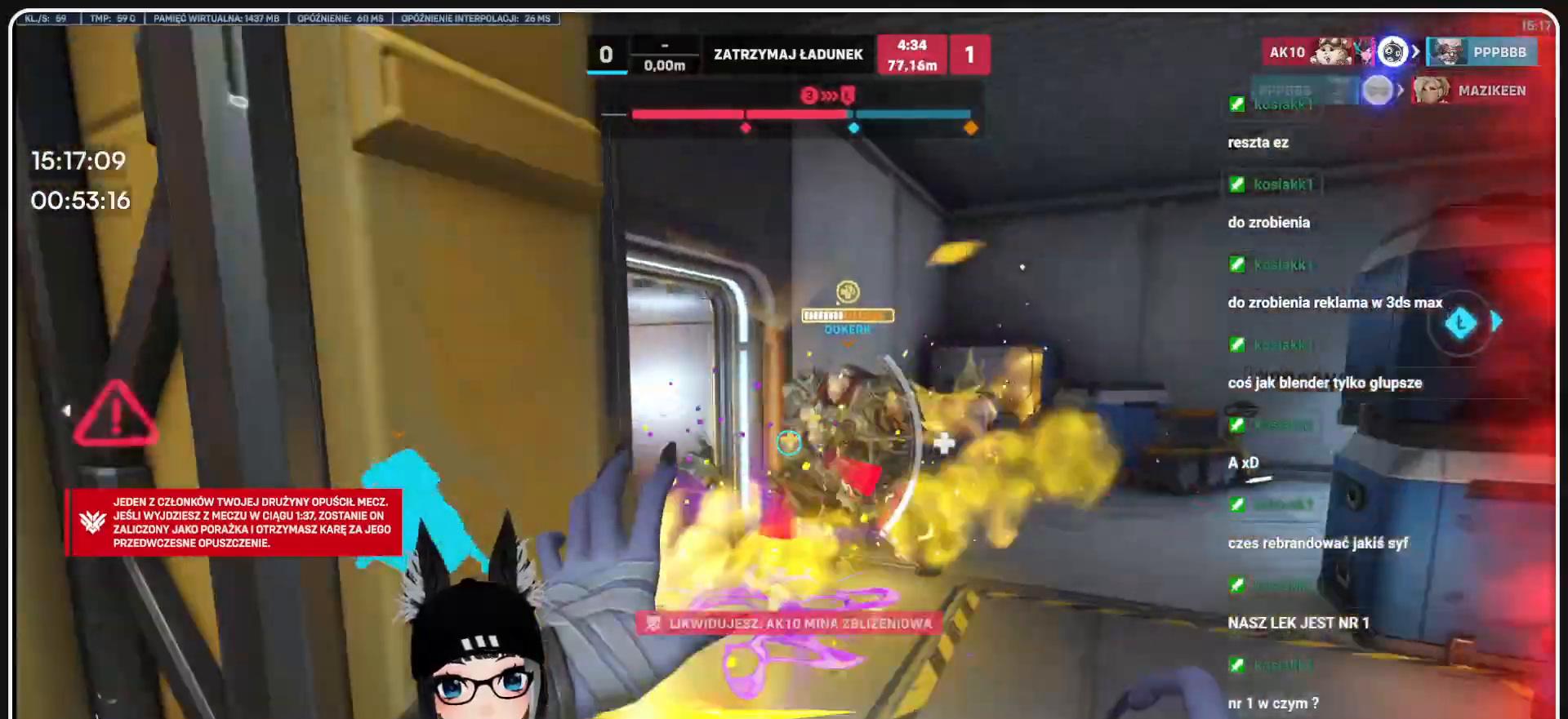
Gameplay with keyboard and mouse; each line is a JSON object with the keys and mouse buttons held at the frame after it. "events" lists presses ("down") and releases ("up") of "1", "2", "3", "4", "5", "a", "alt", "b", "c", "ctrl", "d", "e", "f", "g", "q", "r", "s", "shift", "space", "t", "tab", "tilde", "v", "w", "x", "z", "mouse_left", "mouse_wheel", "mouse_right", "mouse_mb4" and "mouse_mb5" between this image and that frame as [ms after this image, input, new state], when the widget could be followed in between. "mouse_left", "mouse_wheel", "mouse_right", "mouse_mb4", "mouse_mb5" = the "left", "wheel", "right", "mb4", "mb5" buttons of the "mouse" list. No other keys are recorded. "wheel" means that the mouse wheel is clicked or scrolled. Mouse movement is not recorded.
{"keys": ["d", "w"], "mouse": ["left"], "events": [[271, "d", "up"], [500, "d", "down"]]}
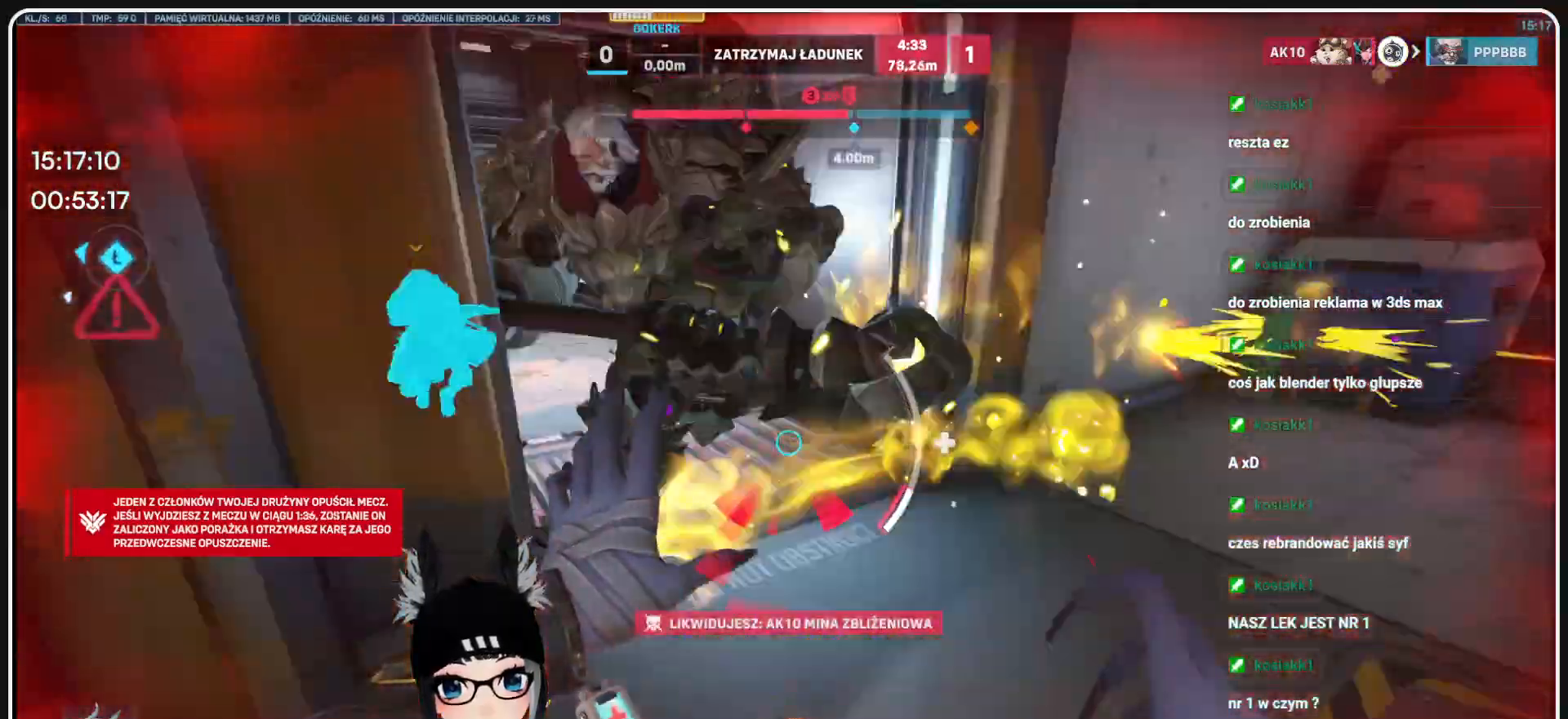
{"keys": ["w"], "mouse": ["left"], "events": [[188, "d", "up"], [292, "space", "down"], [396, "space", "up"]]}
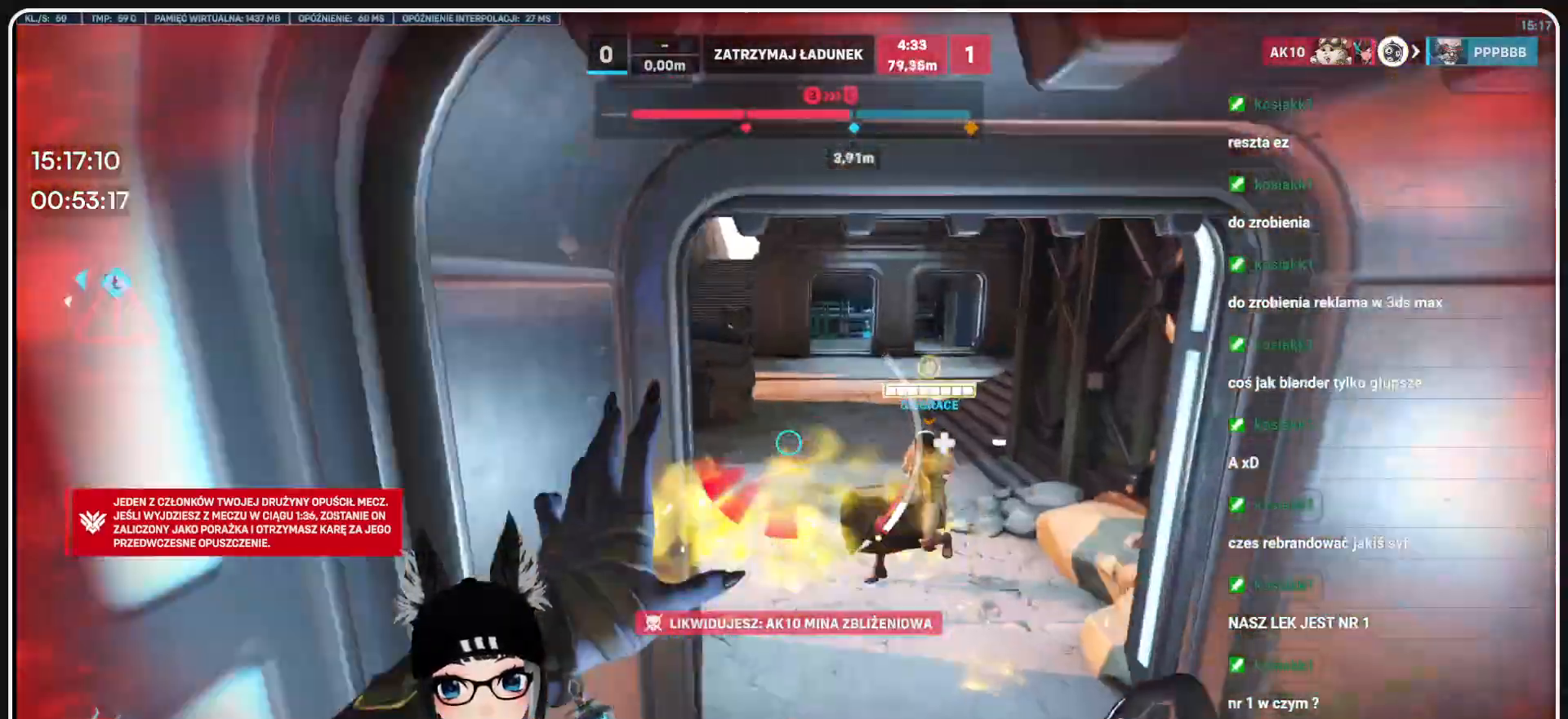
{"keys": ["d", "w"], "mouse": [], "events": [[229, "d", "down"], [354, "mouse_left", "up"]]}
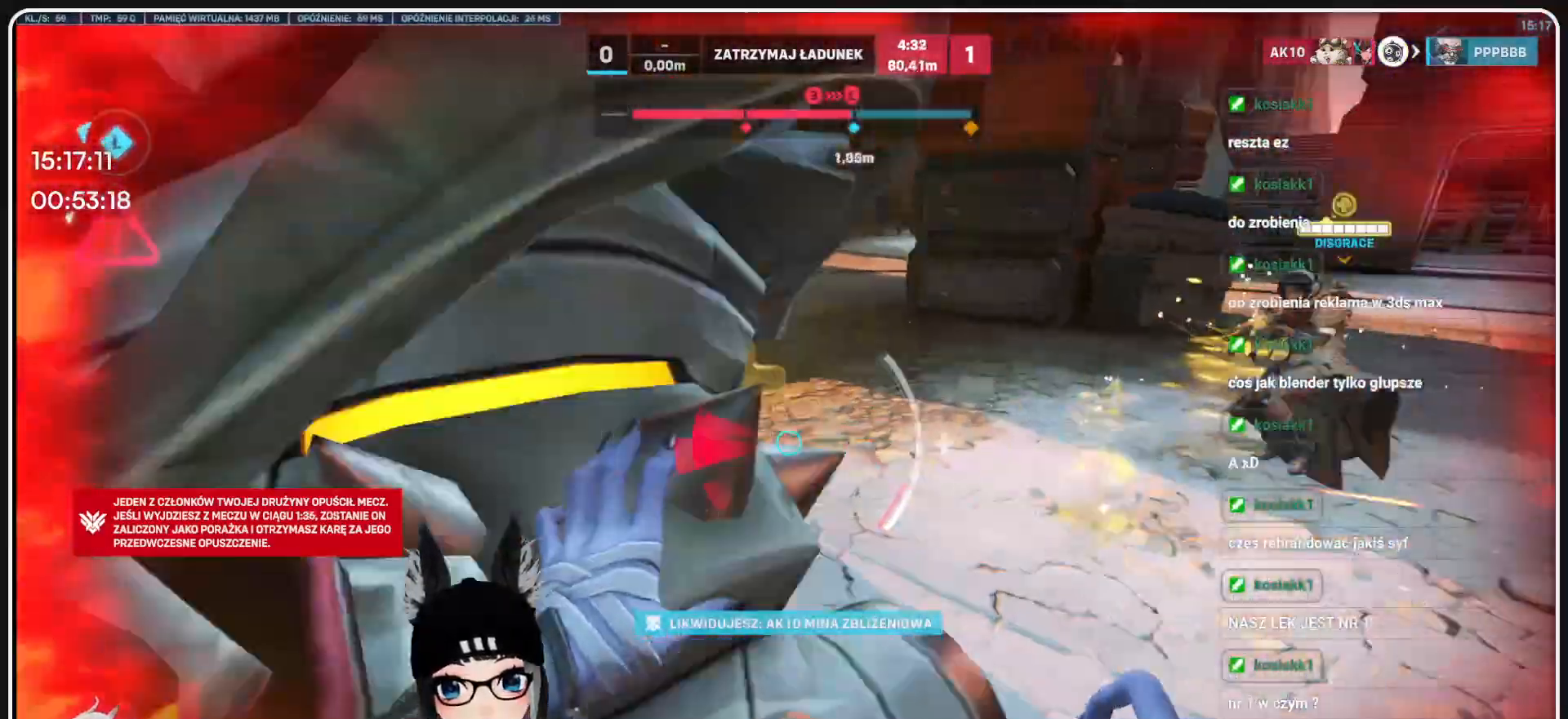
{"keys": ["d"], "mouse": [], "events": [[125, "space", "down"], [271, "space", "up"], [375, "w", "up"]]}
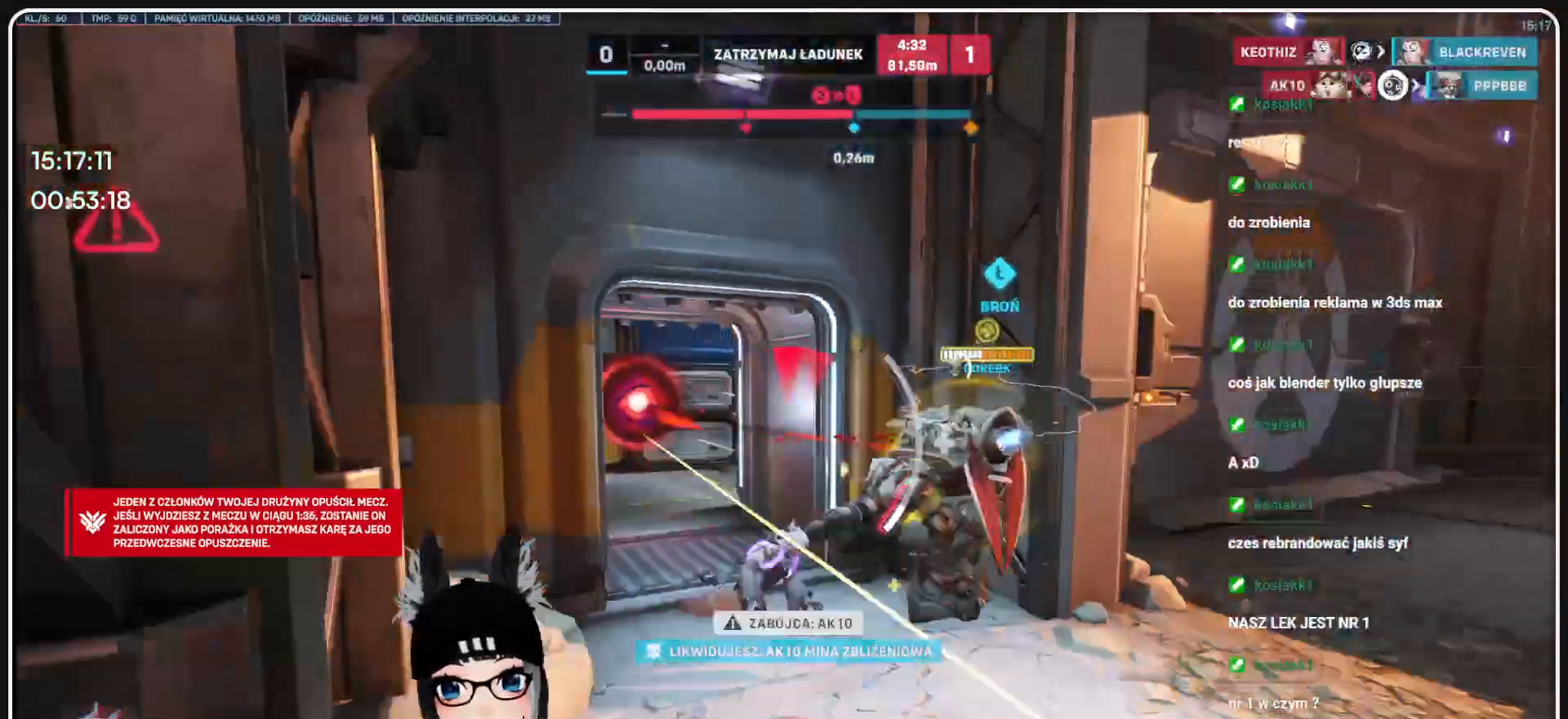
{"keys": ["s"], "mouse": [], "events": [[188, "s", "down"], [209, "d", "up"], [333, "r", "down"], [417, "r", "up"]]}
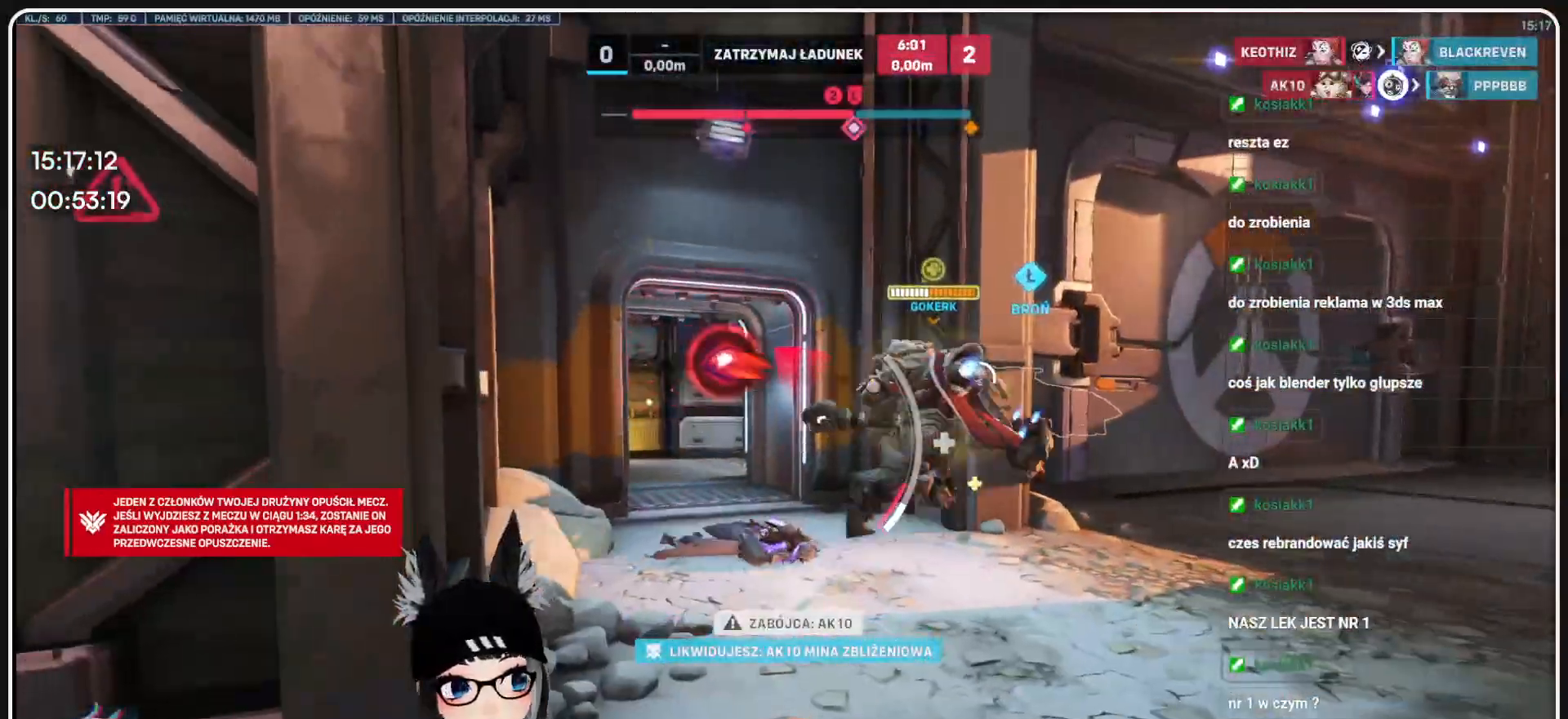
{"keys": [], "mouse": [], "events": [[42, "r", "down"], [125, "r", "up"], [125, "s", "up"]]}
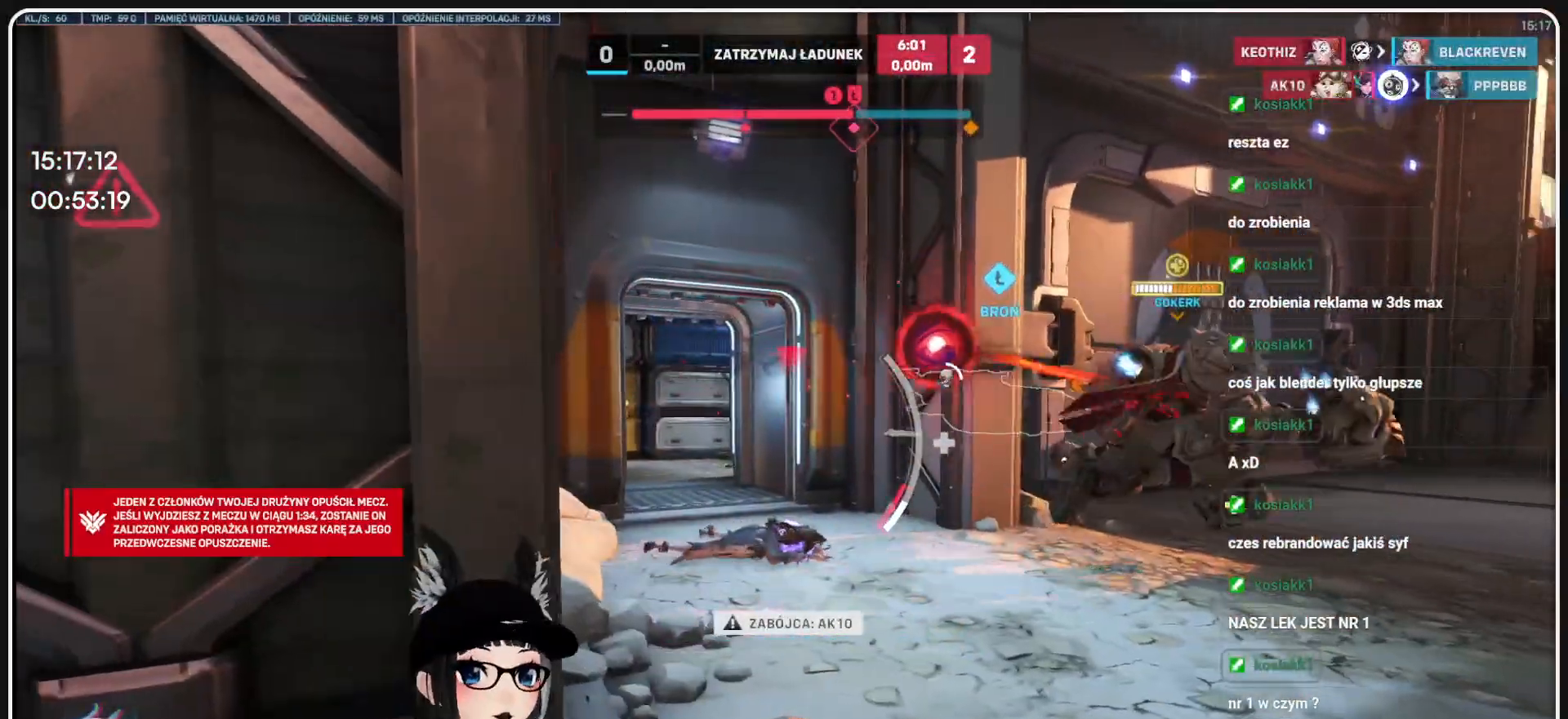
{"keys": [], "mouse": [], "events": []}
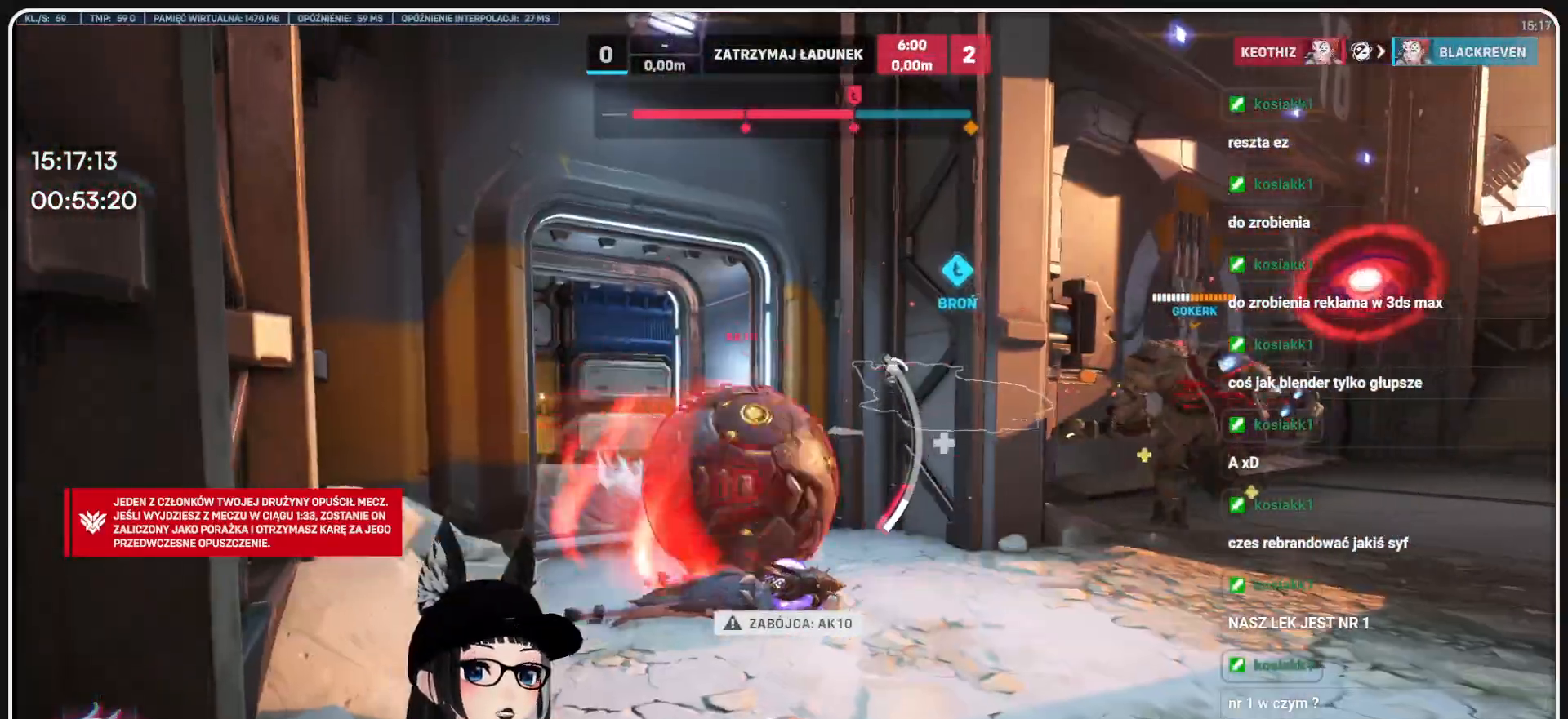
{"keys": [], "mouse": [], "events": []}
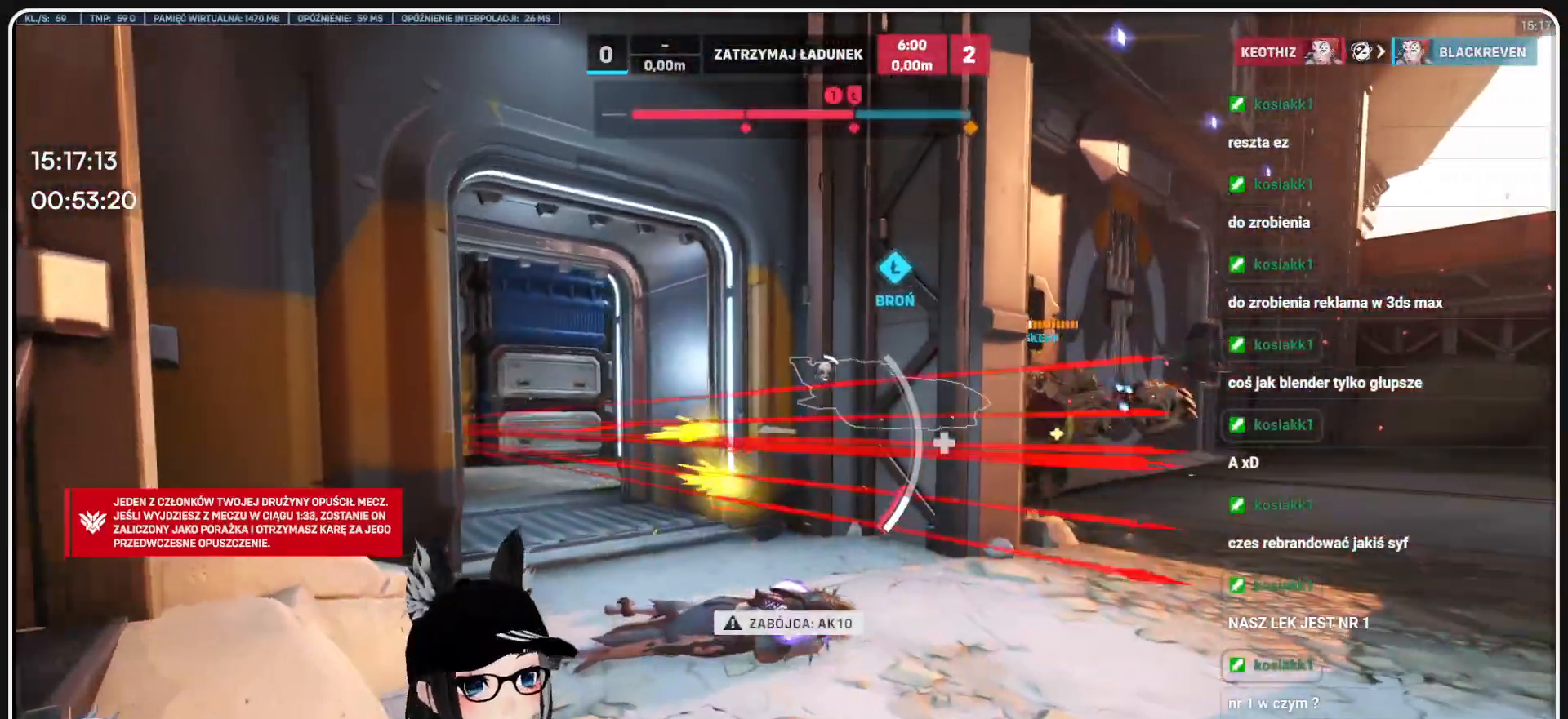
{"keys": [], "mouse": [], "events": []}
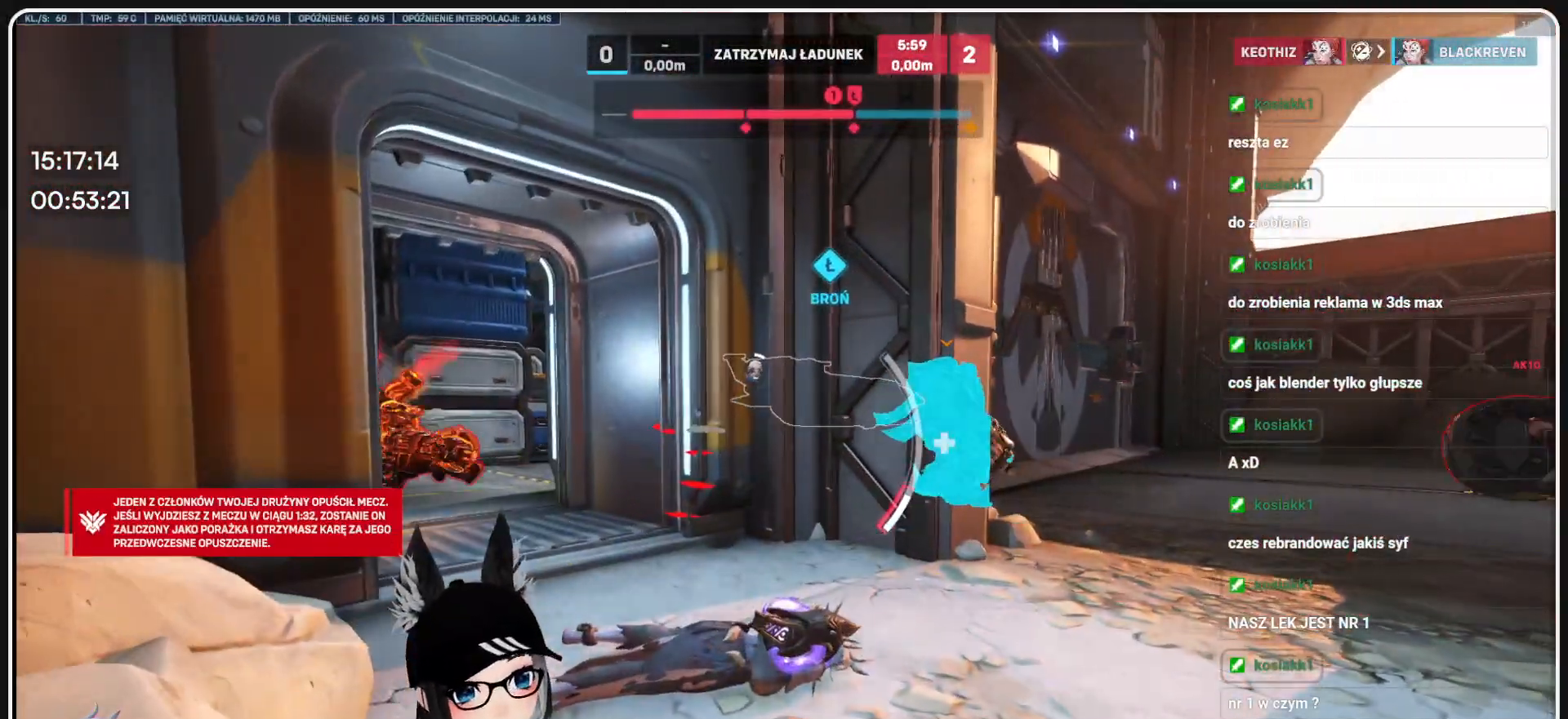
{"keys": [], "mouse": [], "events": []}
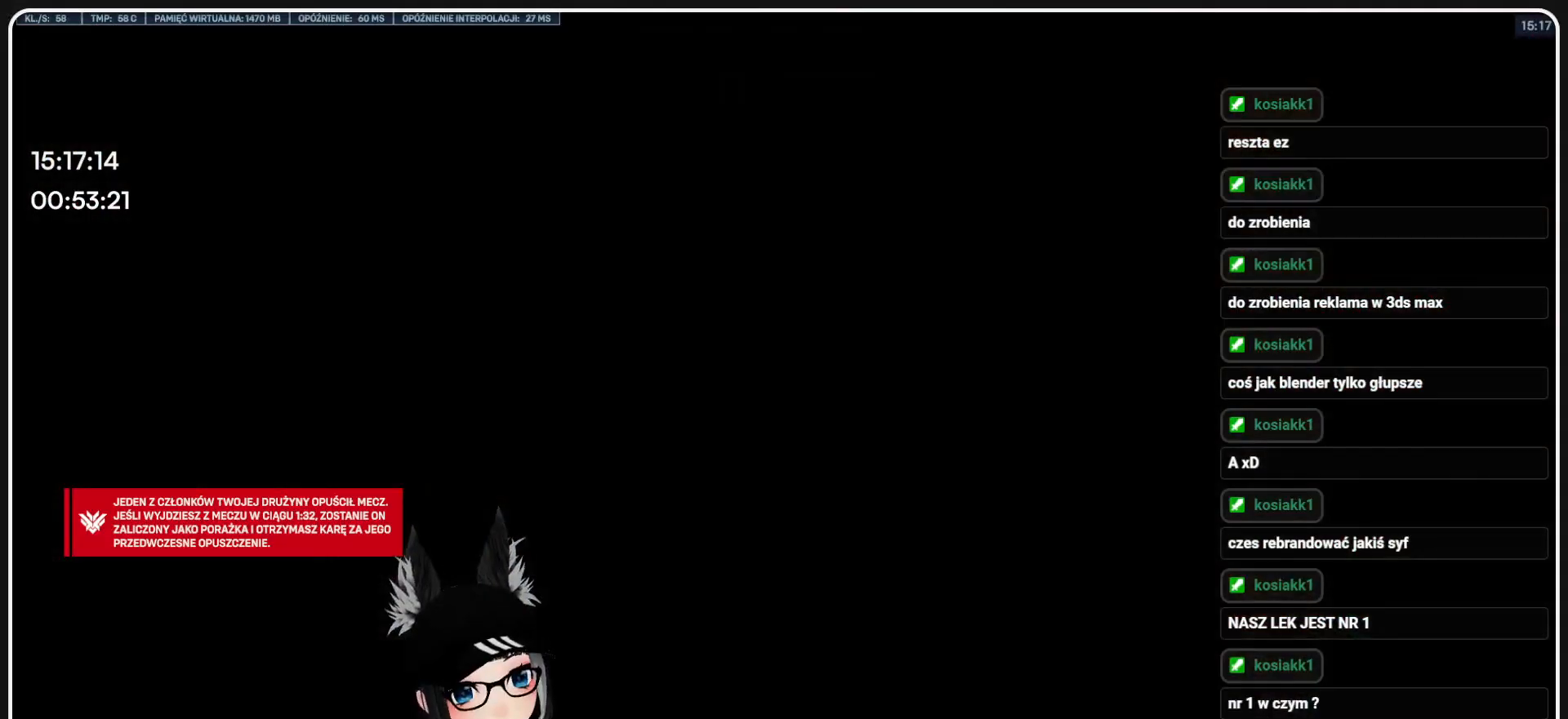
{"keys": [], "mouse": [], "events": []}
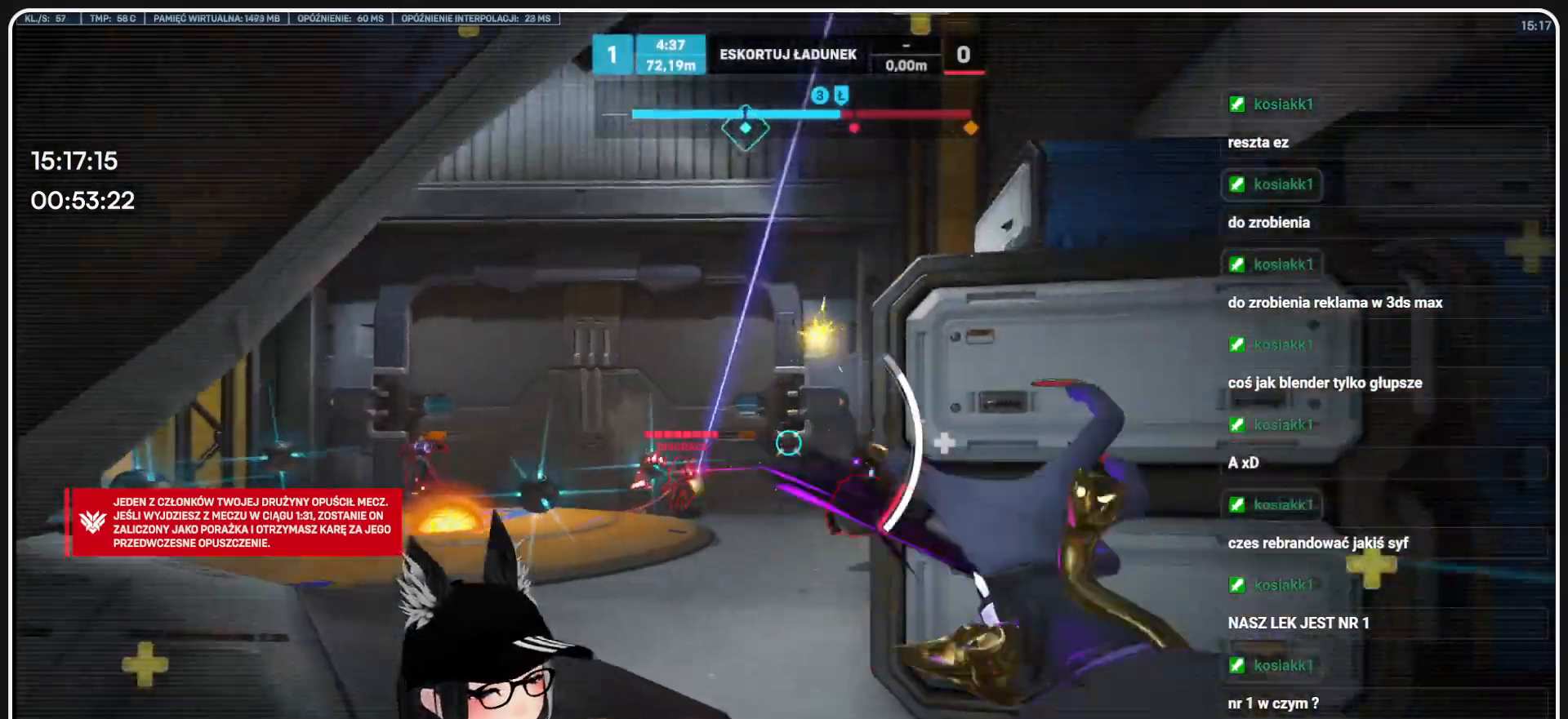
{"keys": [], "mouse": [], "events": []}
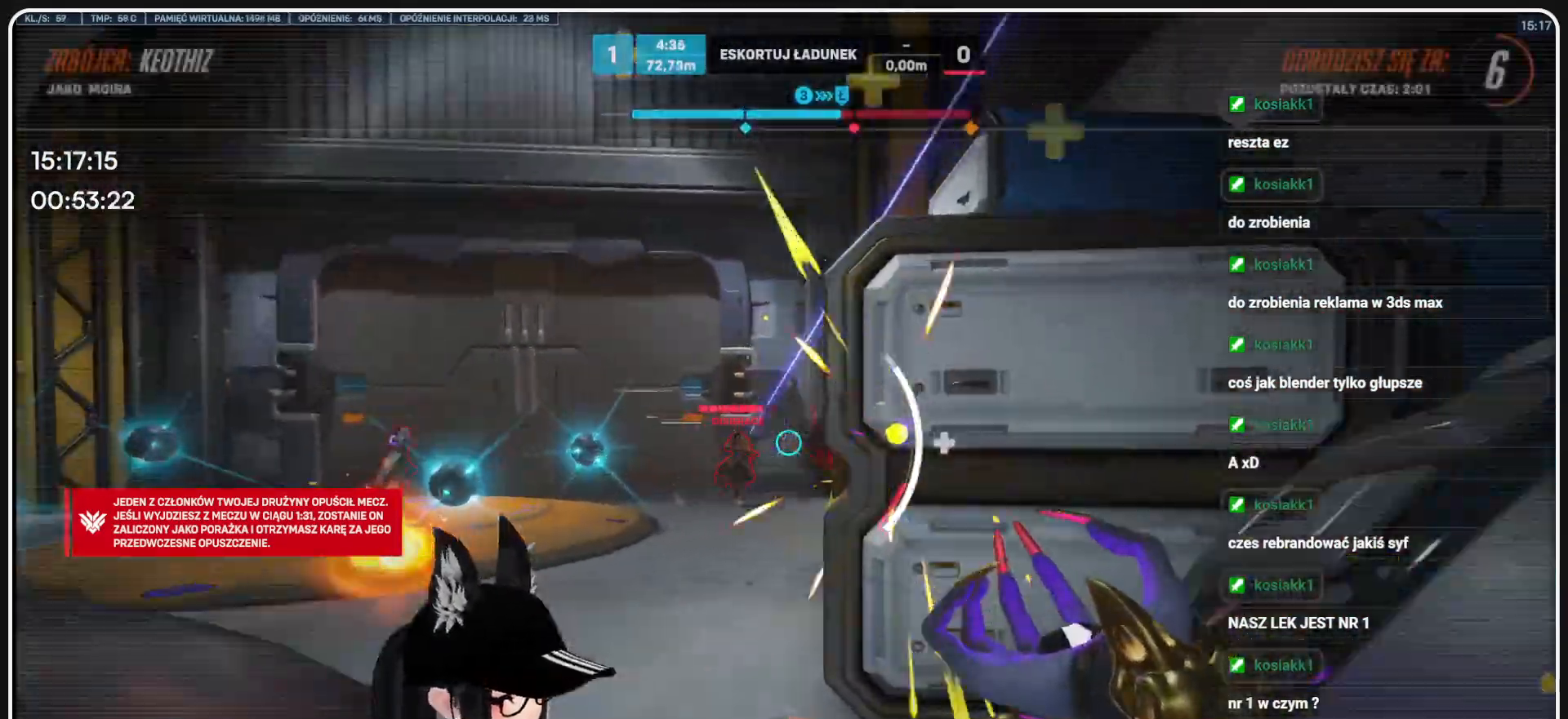
{"keys": [], "mouse": [], "events": []}
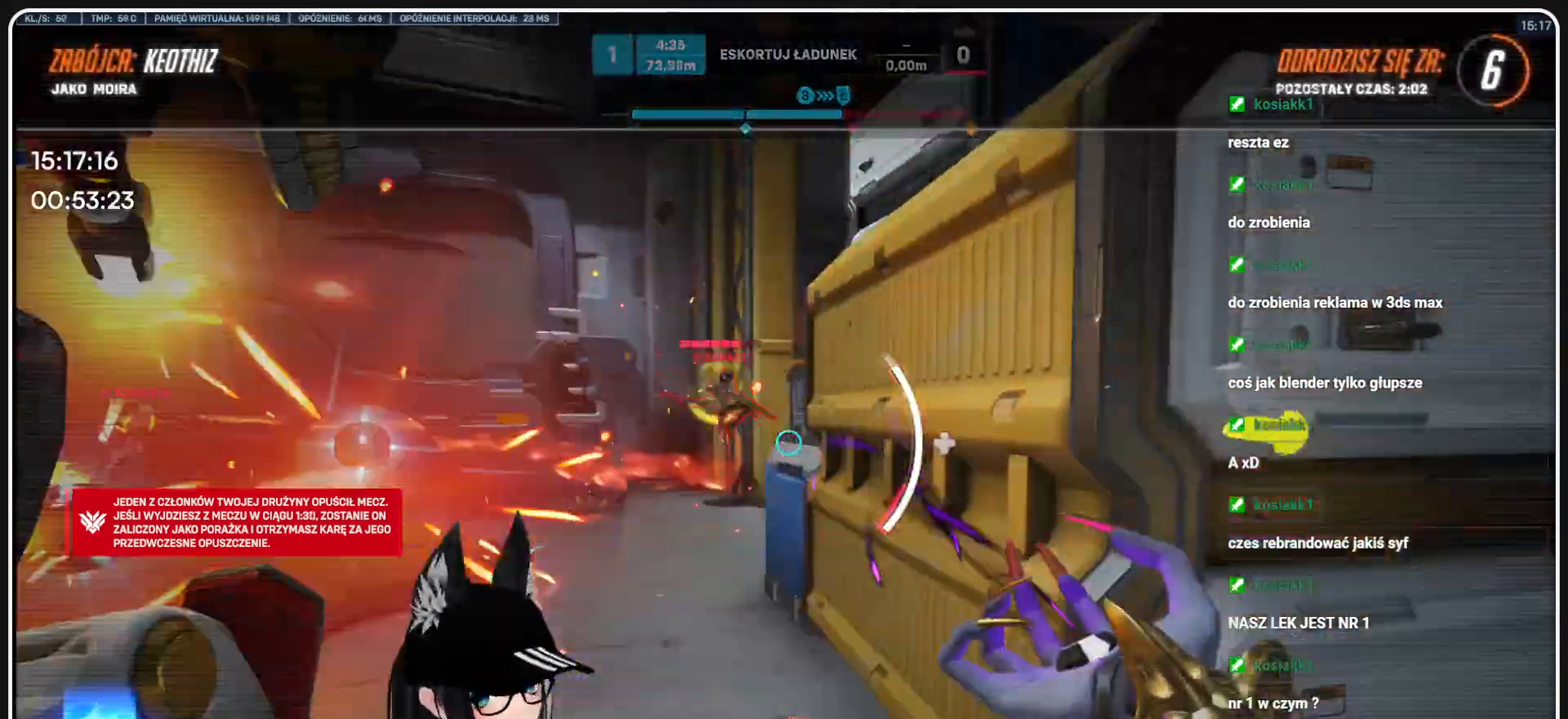
{"keys": [], "mouse": [], "events": []}
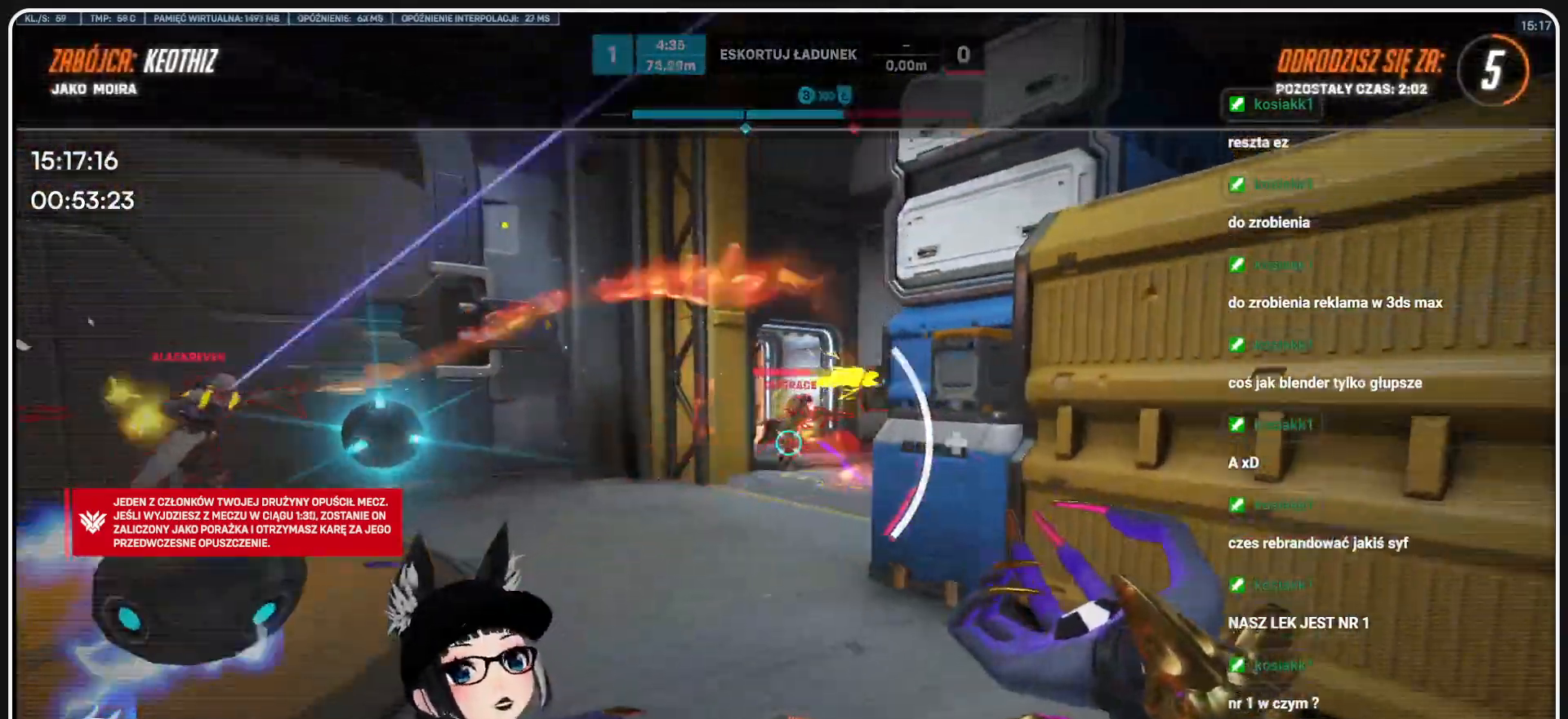
{"keys": [], "mouse": [], "events": []}